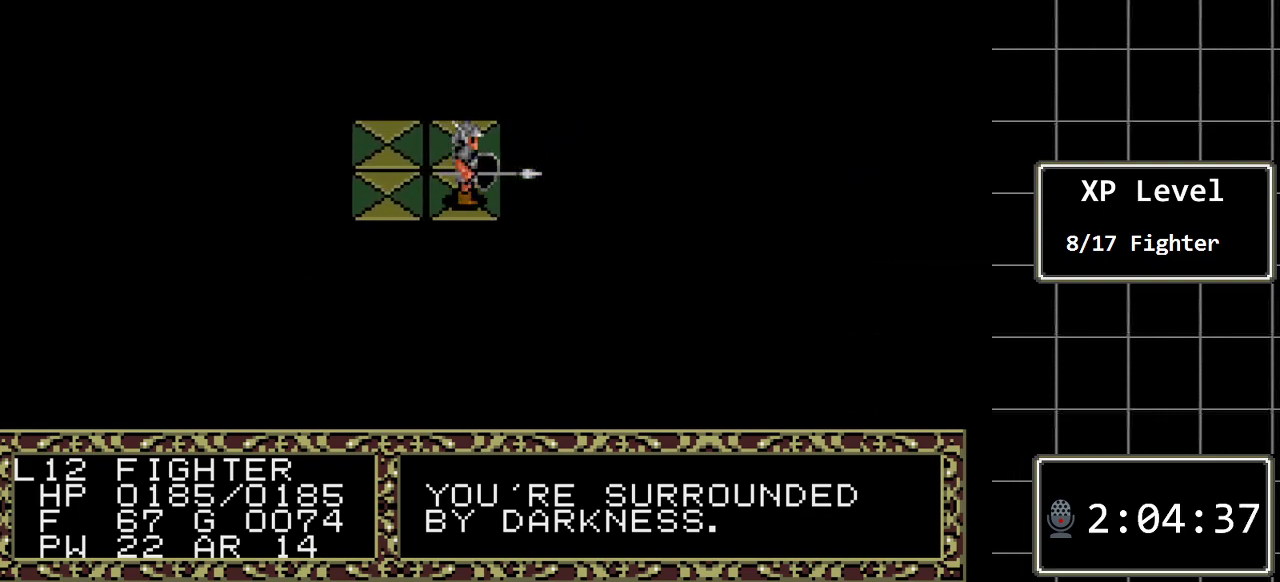
Gameplay with a controller (Xbox layout); each line is a JSON object with the inputs held at the frame after it. "events" lists button and stick changes between this image and that frame as [ms after this image, input, new state], when the widget could be followed in between. Not read: L1 L2 L3 R1 R2 R3.
{"buttons": ["DPAD_LEFT"], "events": [[250, "DPAD_RIGHT", "up"], [333, "DPAD_LEFT", "down"]]}
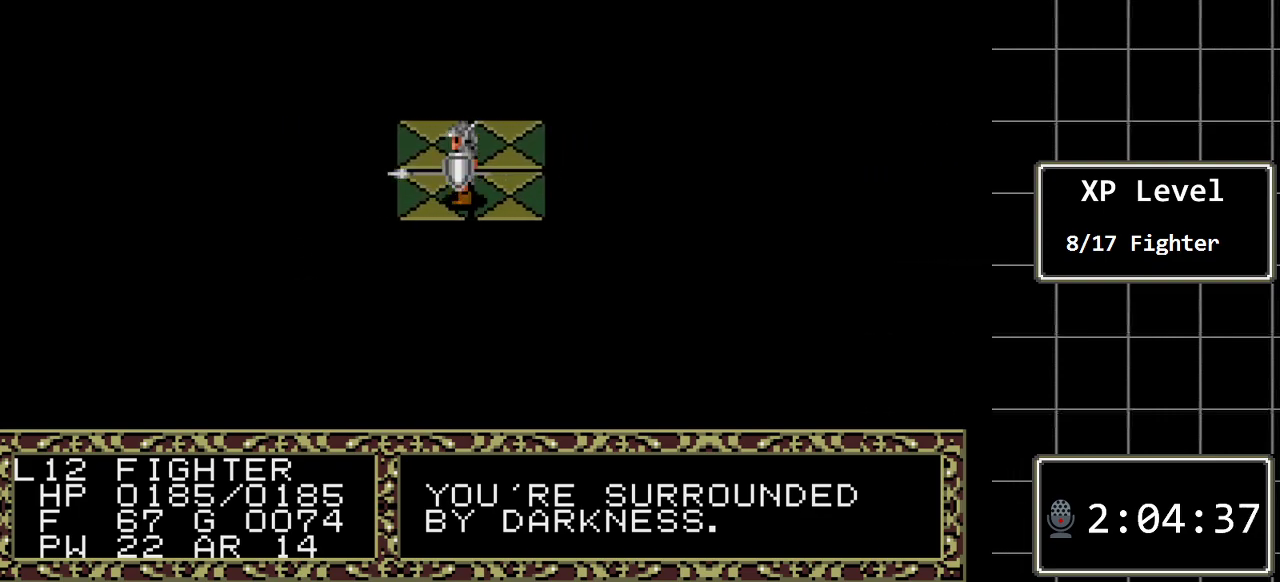
{"buttons": ["DPAD_LEFT"], "events": []}
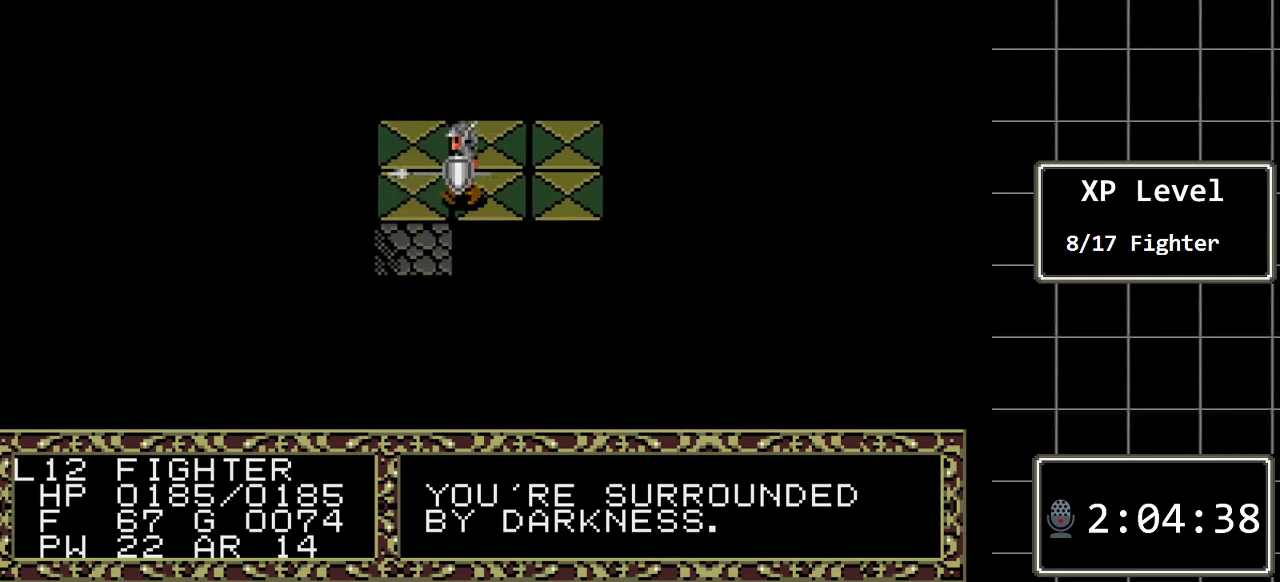
{"buttons": ["DPAD_LEFT"], "events": []}
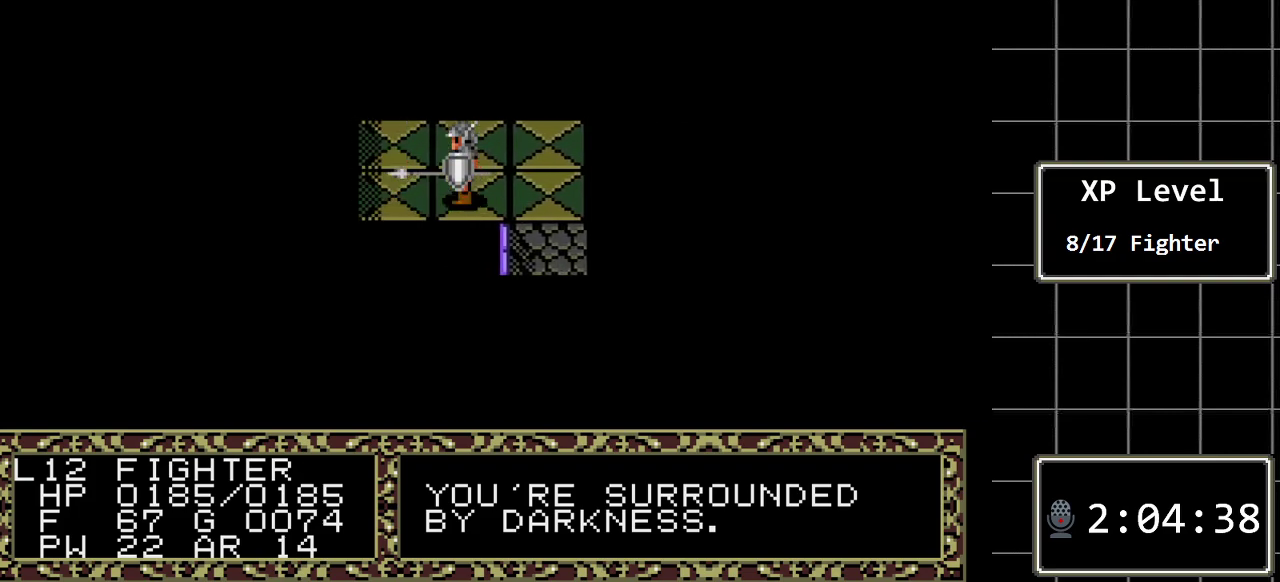
{"buttons": [], "events": [[400, "DPAD_LEFT", "up"]]}
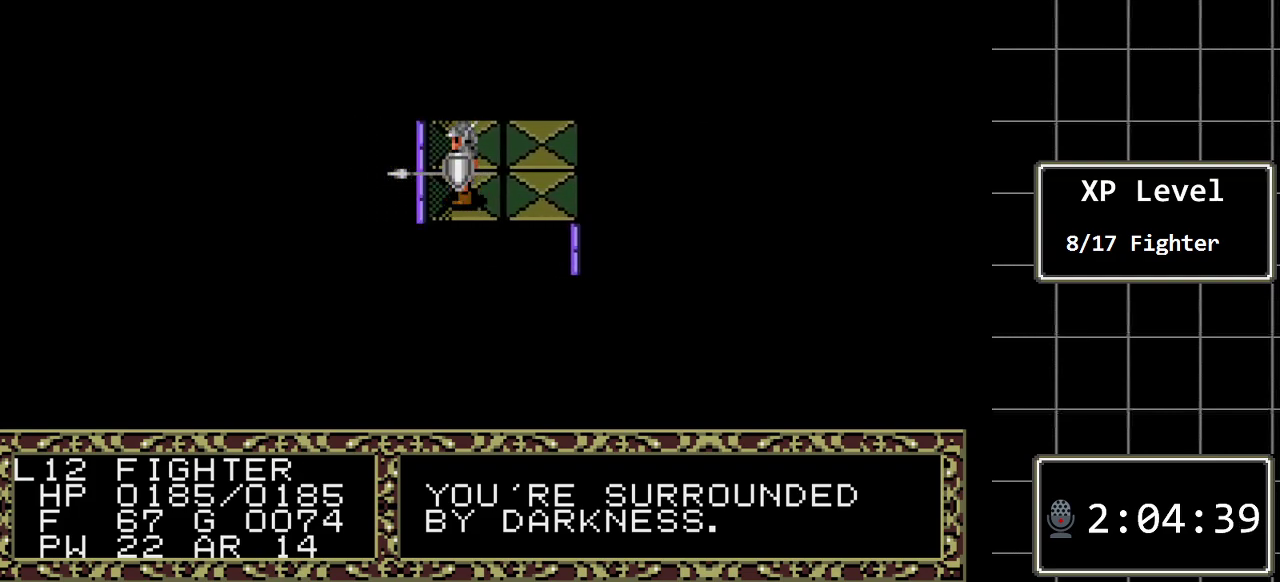
{"buttons": ["DPAD_RIGHT"], "events": [[33, "DPAD_RIGHT", "down"]]}
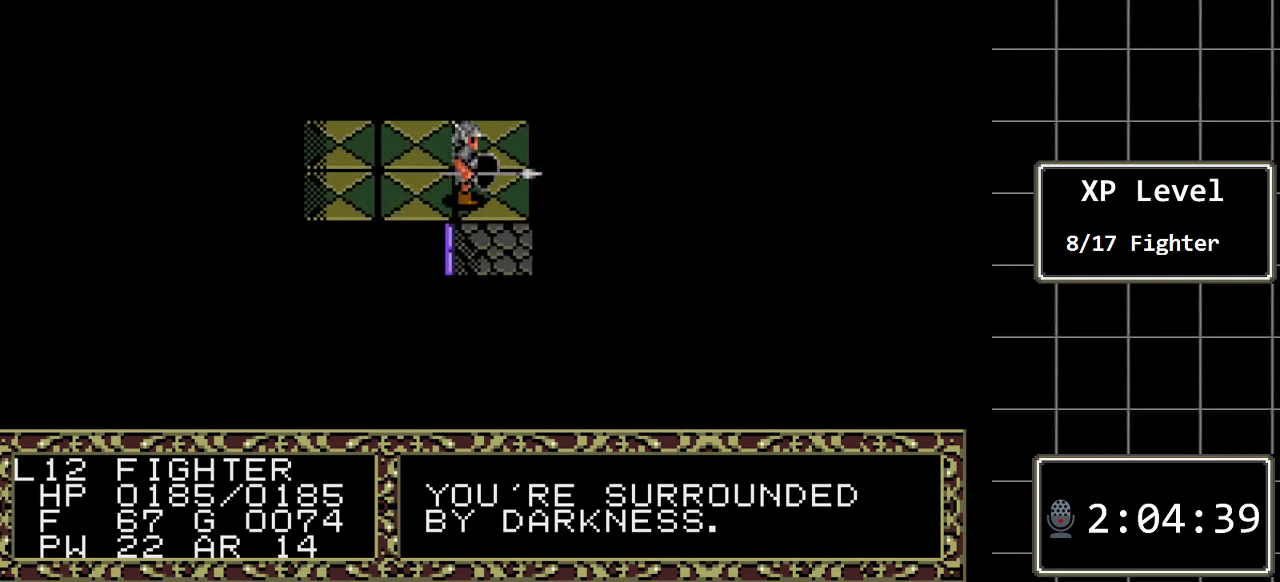
{"buttons": ["DPAD_RIGHT"], "events": []}
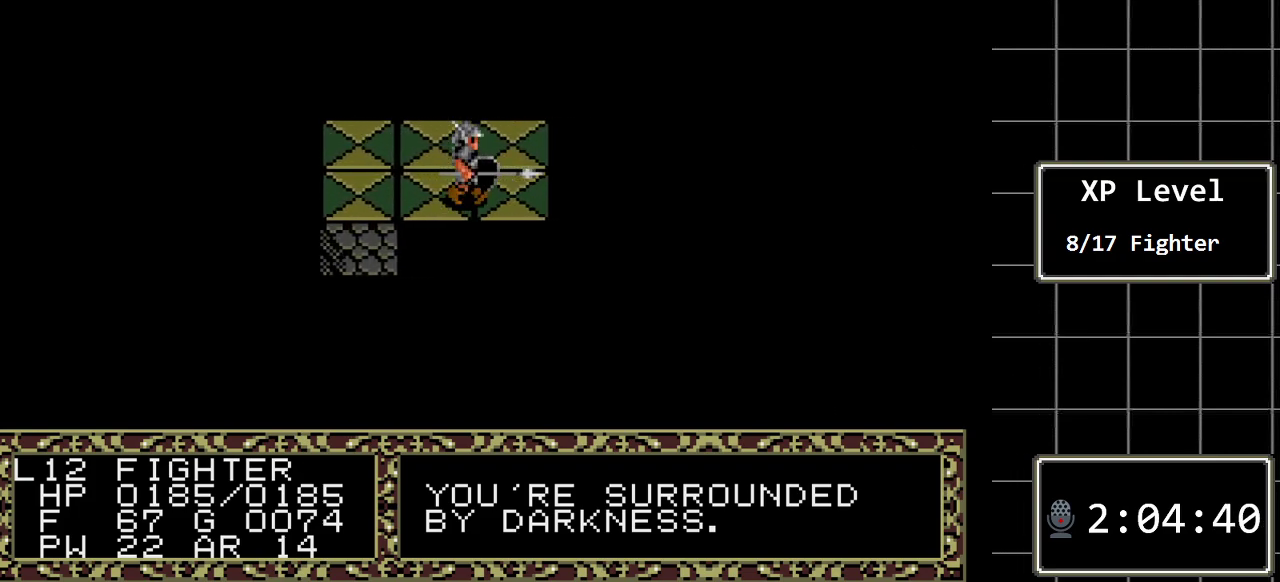
{"buttons": [], "events": [[383, "DPAD_RIGHT", "up"]]}
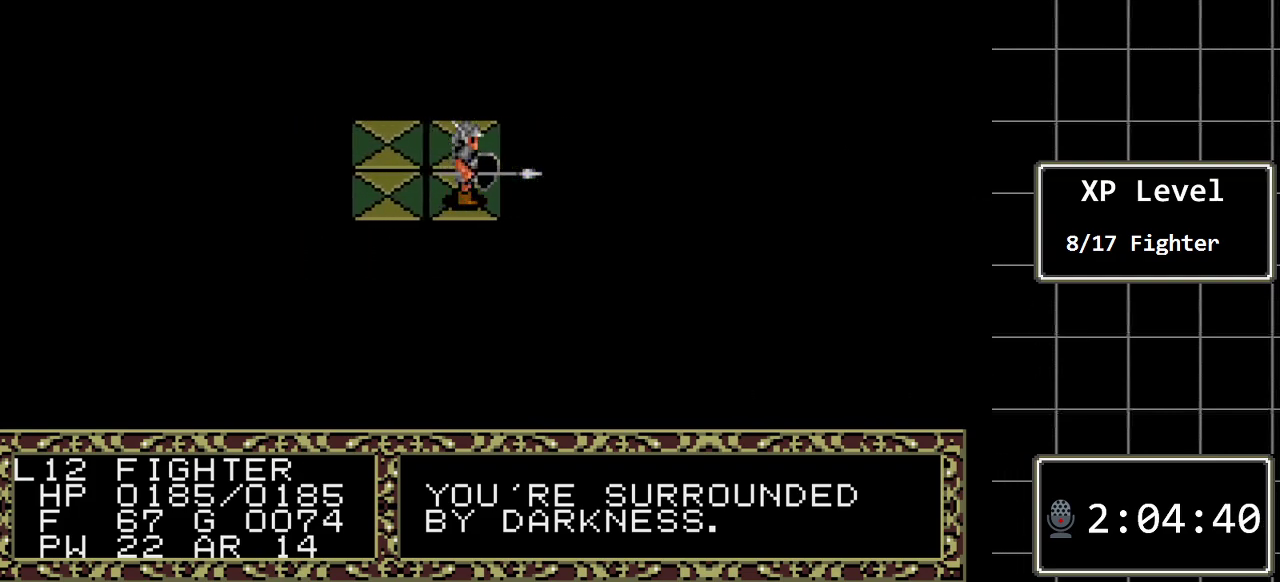
{"buttons": ["DPAD_LEFT"], "events": [[33, "DPAD_LEFT", "down"]]}
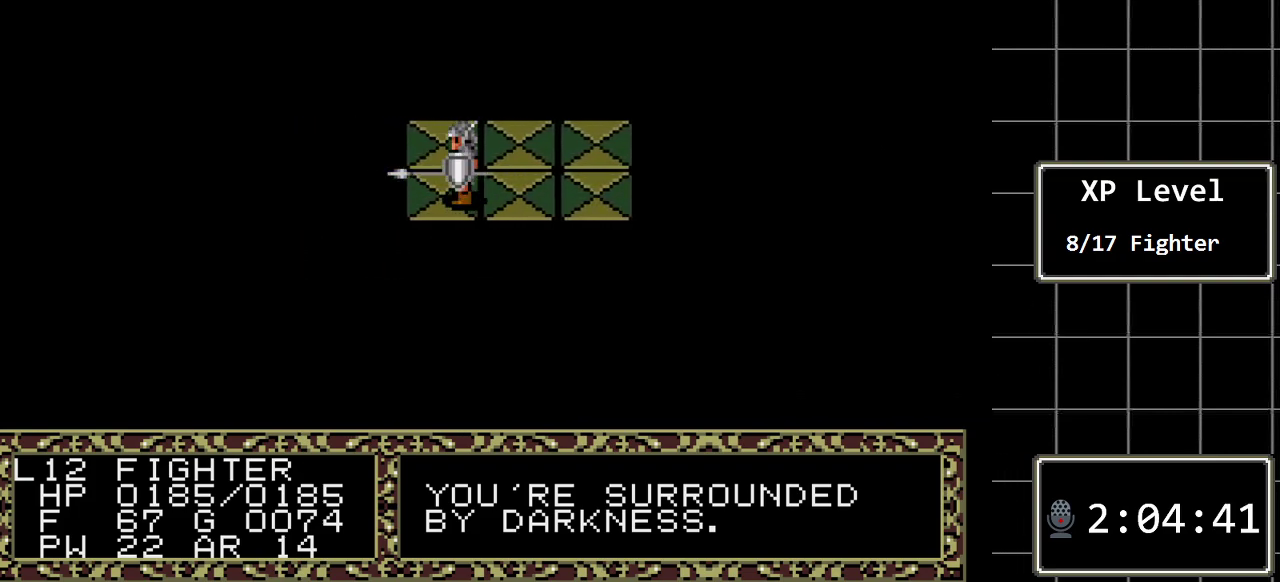
{"buttons": ["DPAD_LEFT"], "events": []}
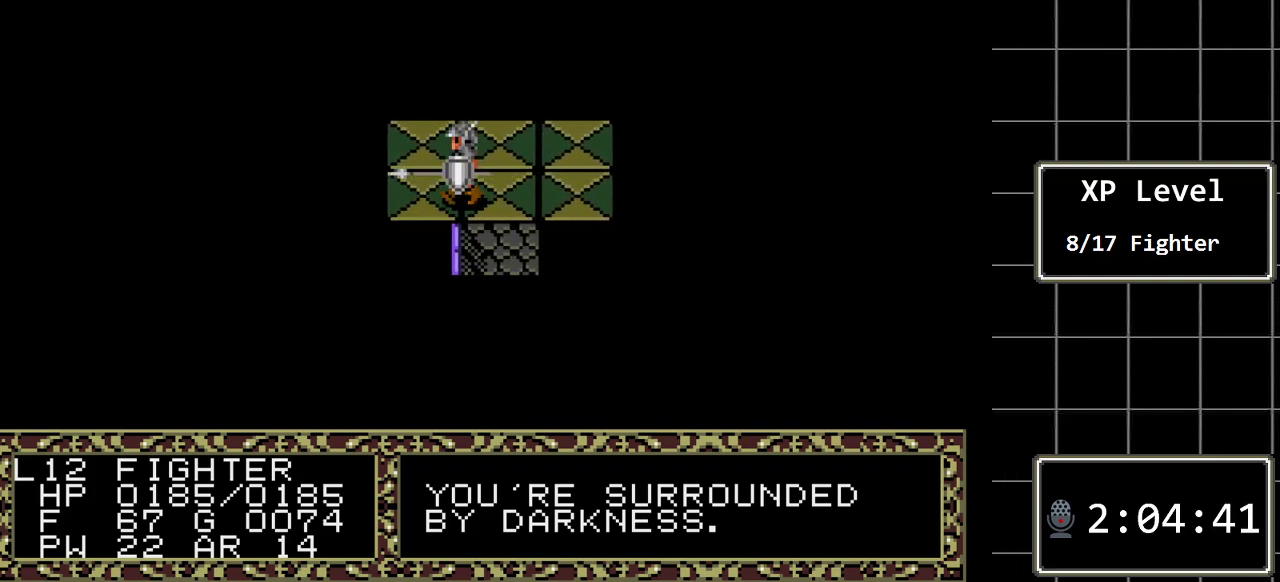
{"buttons": ["DPAD_RIGHT"], "events": [[317, "DPAD_LEFT", "up"], [417, "DPAD_RIGHT", "down"]]}
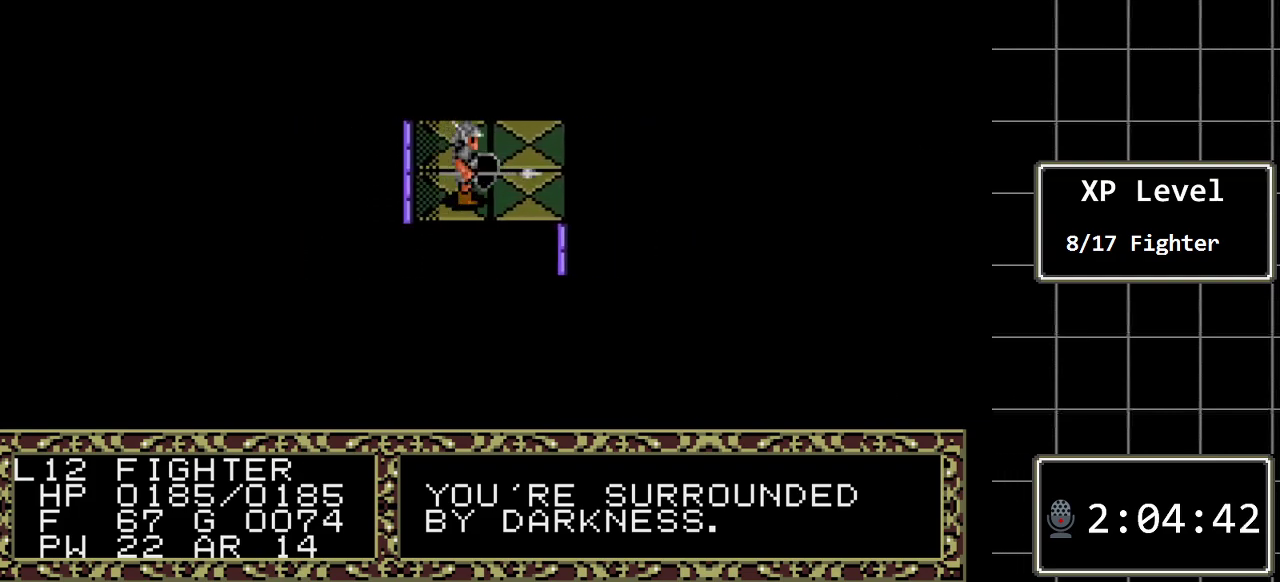
{"buttons": ["DPAD_RIGHT"], "events": []}
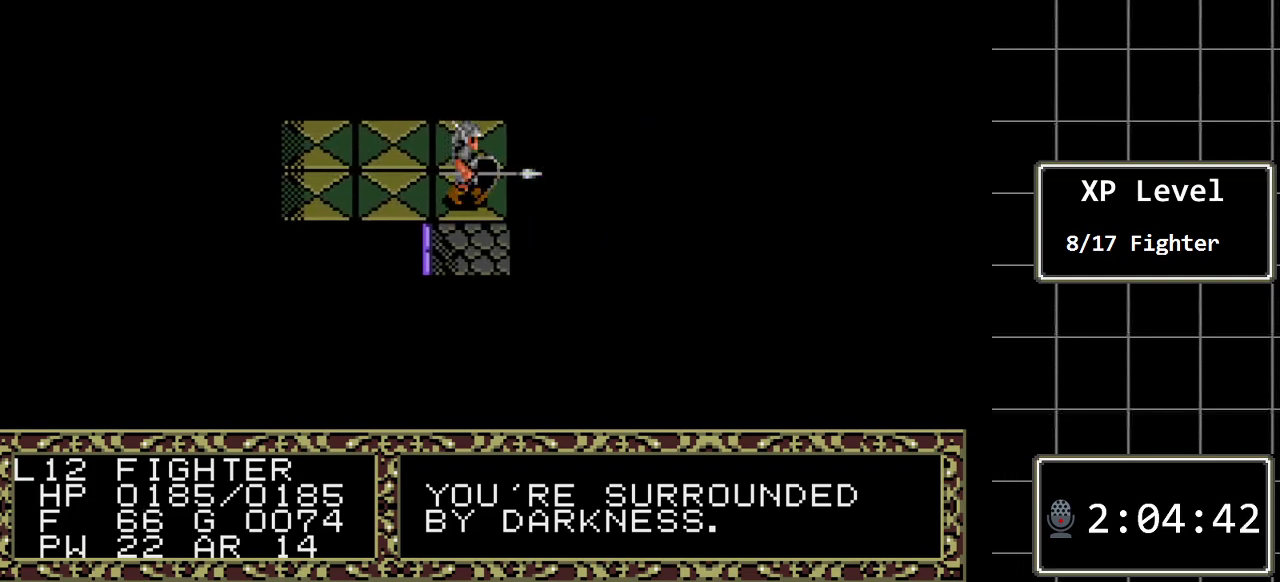
{"buttons": ["DPAD_RIGHT"], "events": []}
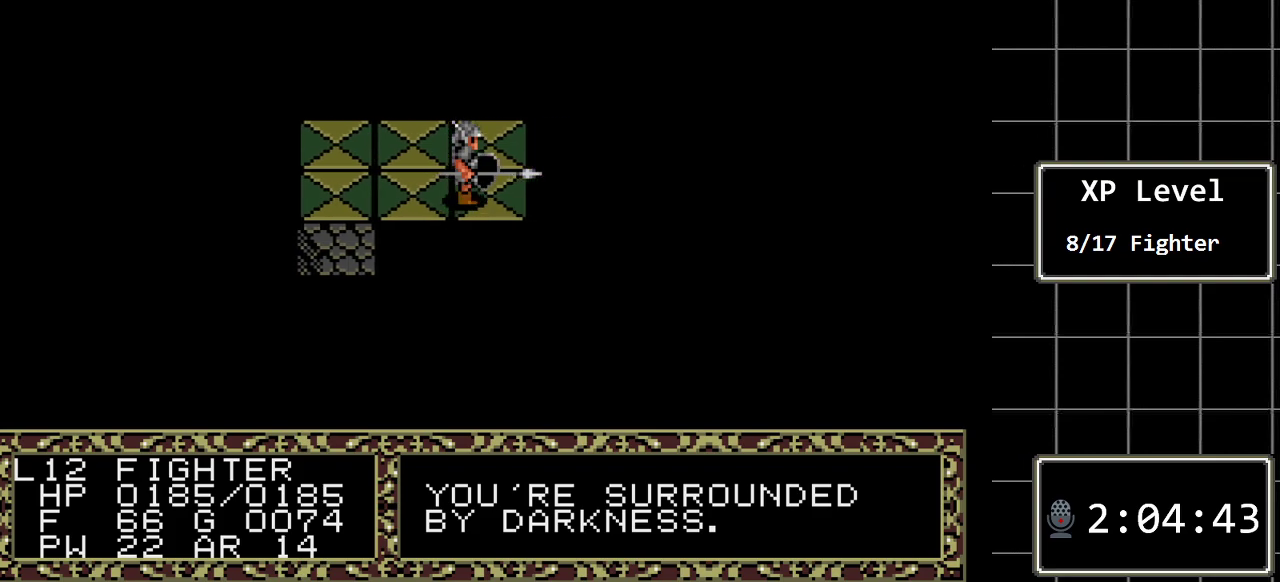
{"buttons": ["DPAD_LEFT"], "events": [[100, "DPAD_RIGHT", "up"], [200, "DPAD_LEFT", "down"]]}
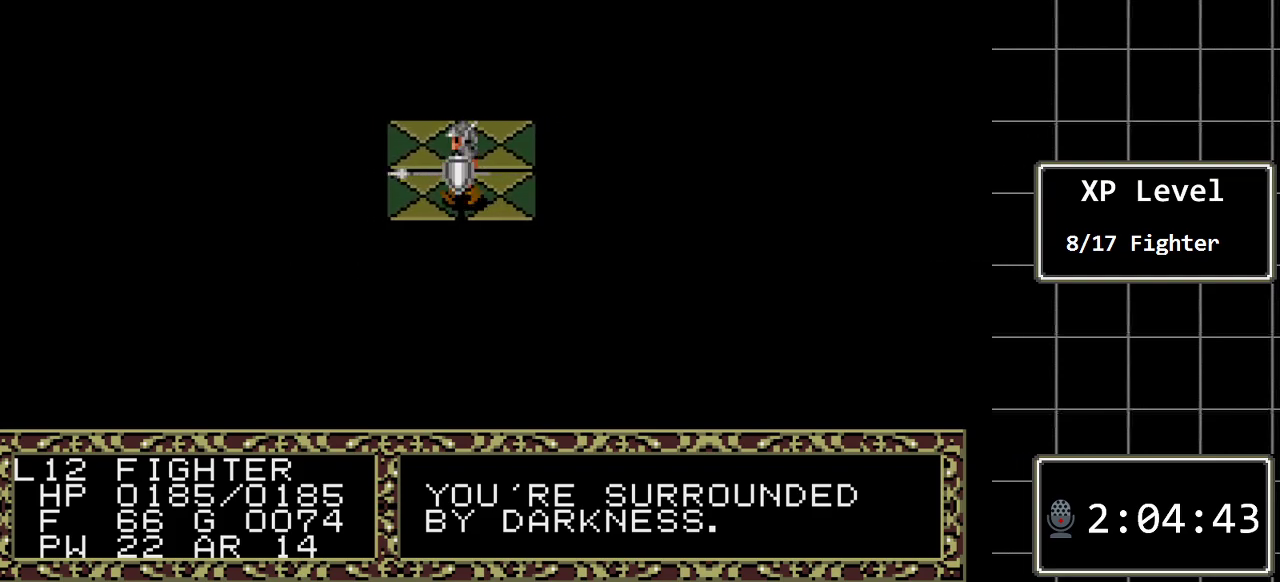
{"buttons": ["DPAD_LEFT"], "events": []}
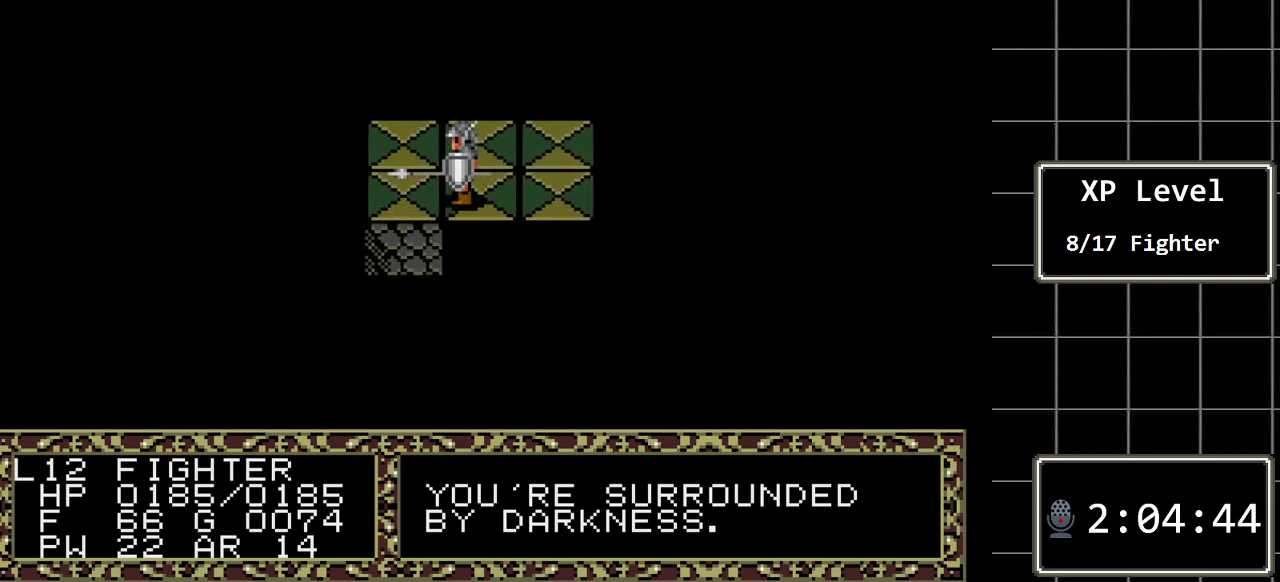
{"buttons": ["DPAD_LEFT"], "events": []}
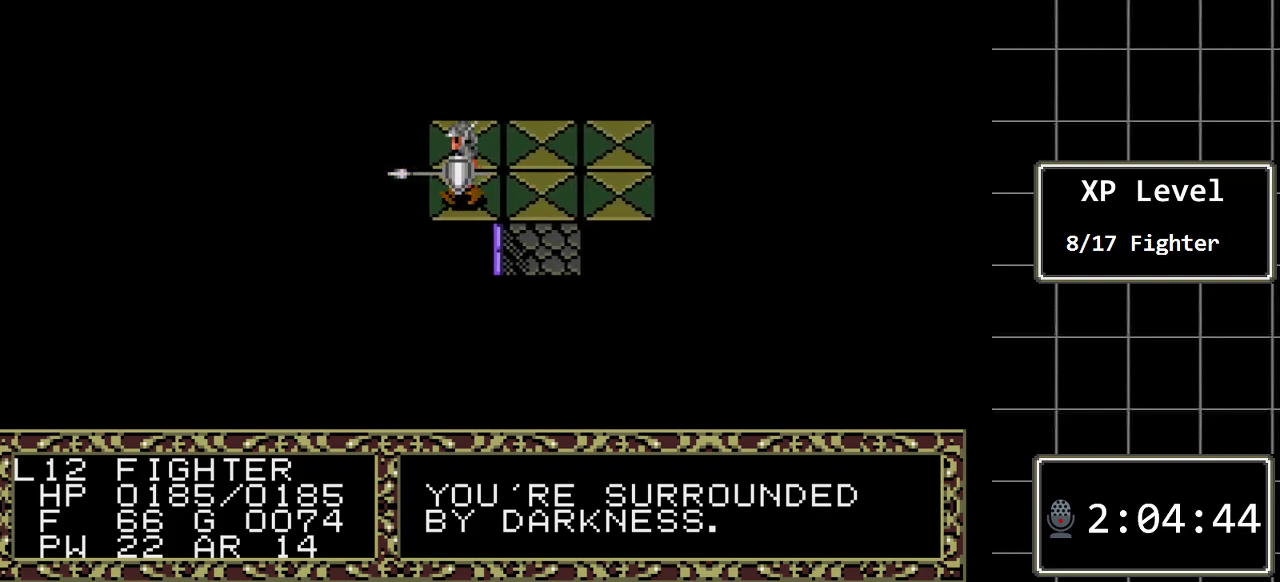
{"buttons": ["DPAD_RIGHT"], "events": [[167, "DPAD_LEFT", "up"], [333, "DPAD_RIGHT", "down"]]}
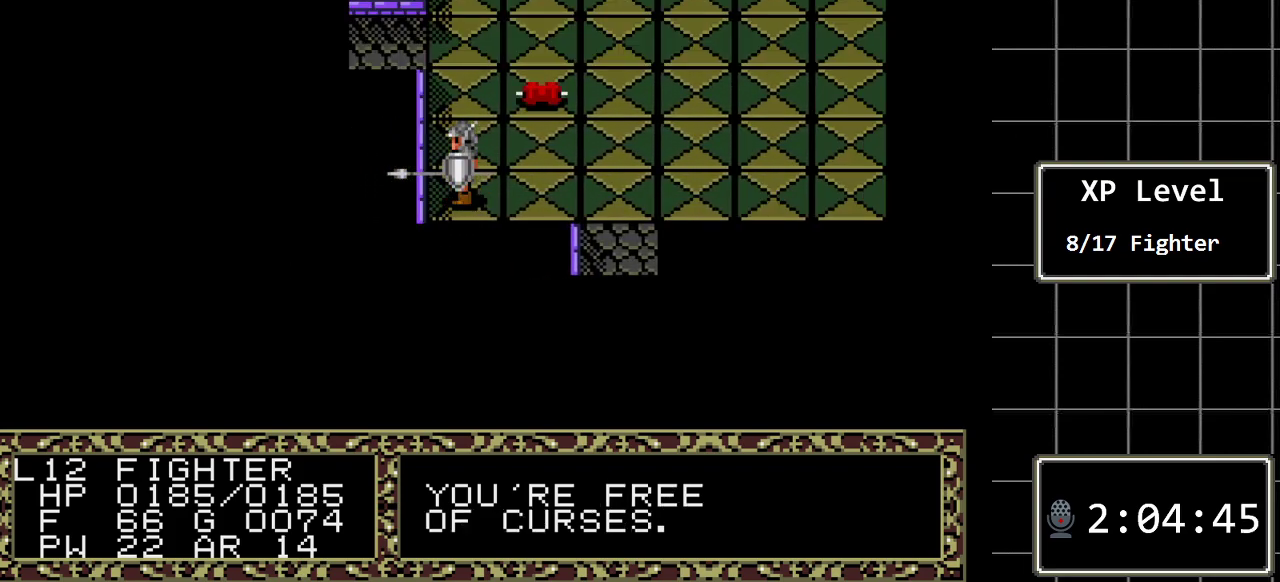
{"buttons": ["DPAD_LEFT"], "events": [[183, "DPAD_RIGHT", "up"], [400, "DPAD_LEFT", "down"]]}
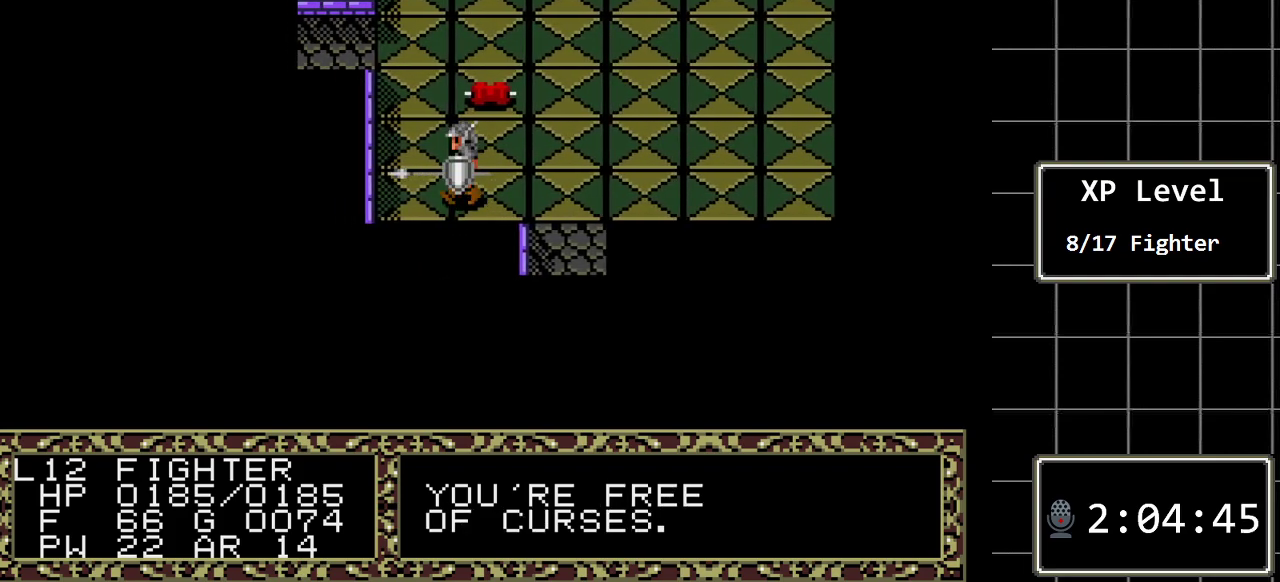
{"buttons": [], "events": [[183, "DPAD_LEFT", "up"], [283, "C", "down"], [417, "C", "up"]]}
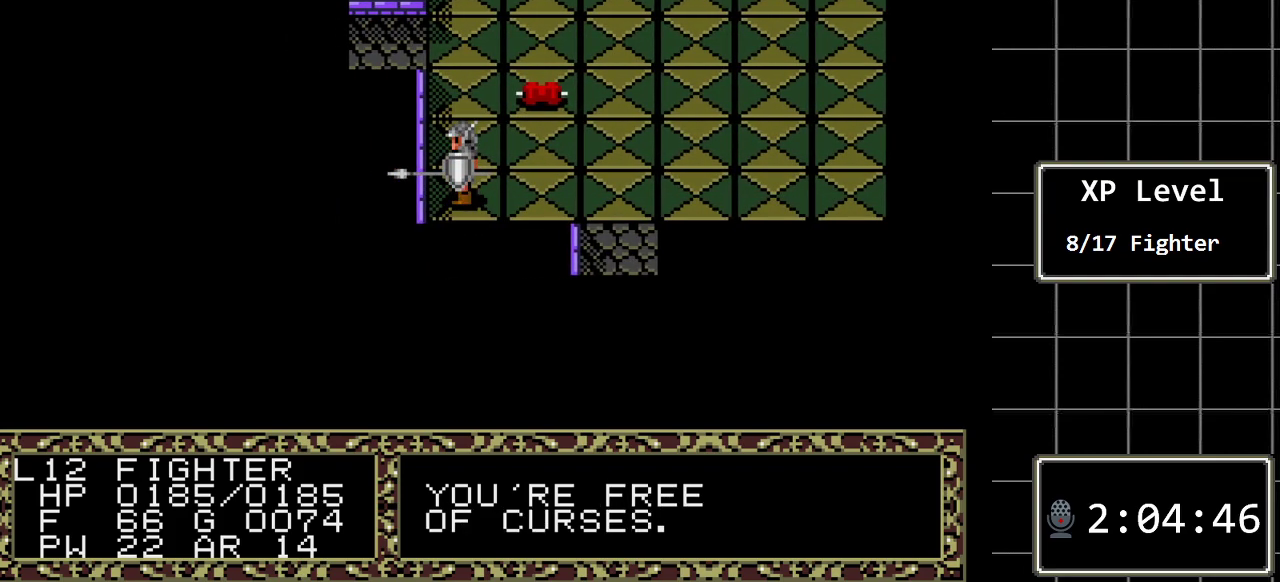
{"buttons": [], "events": [[333, "C", "down"], [467, "C", "up"]]}
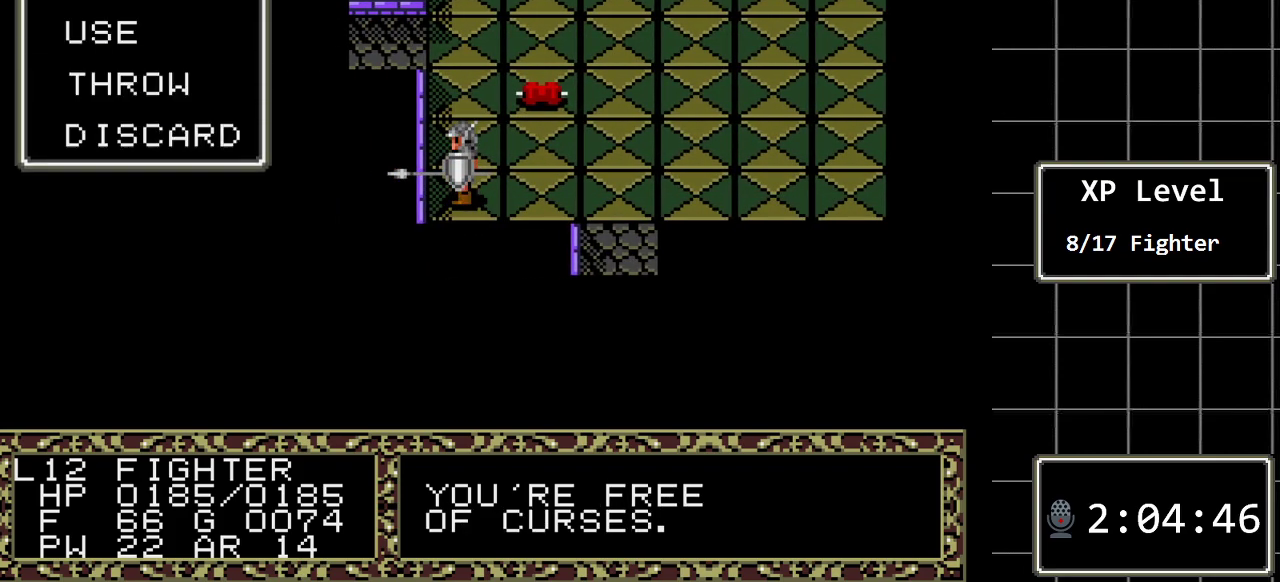
{"buttons": [], "events": [[350, "DPAD_DOWN", "down"], [467, "DPAD_DOWN", "up"]]}
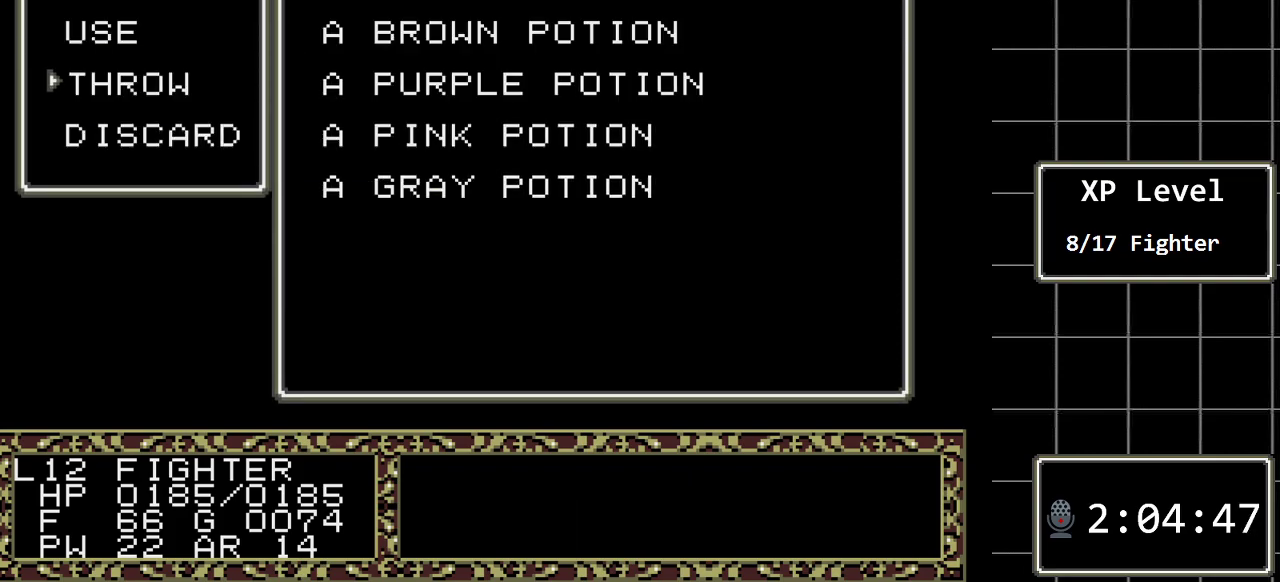
{"buttons": [], "events": [[233, "C", "down"], [350, "C", "up"]]}
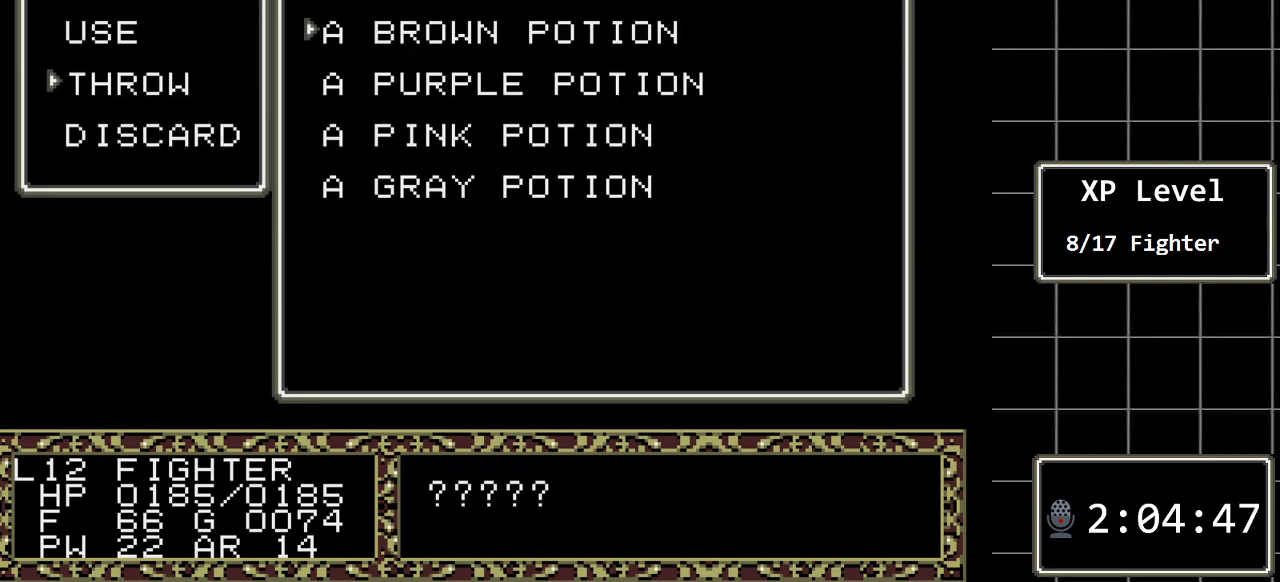
{"buttons": [], "events": [[117, "DPAD_DOWN", "down"], [233, "DPAD_DOWN", "up"]]}
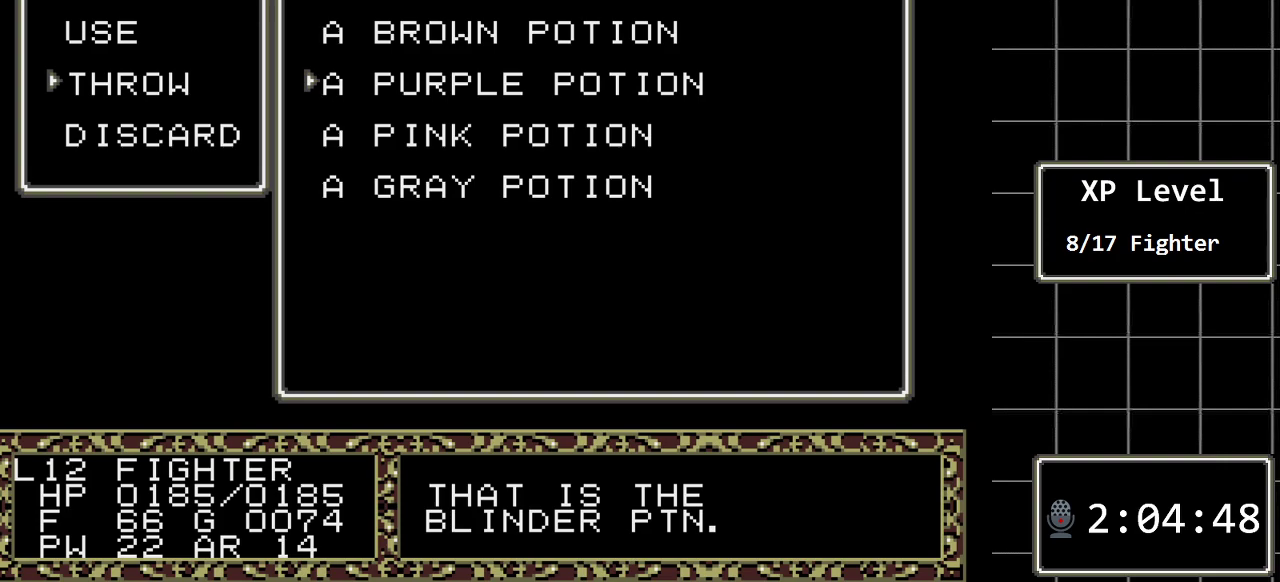
{"buttons": ["C"], "events": [[450, "C", "down"]]}
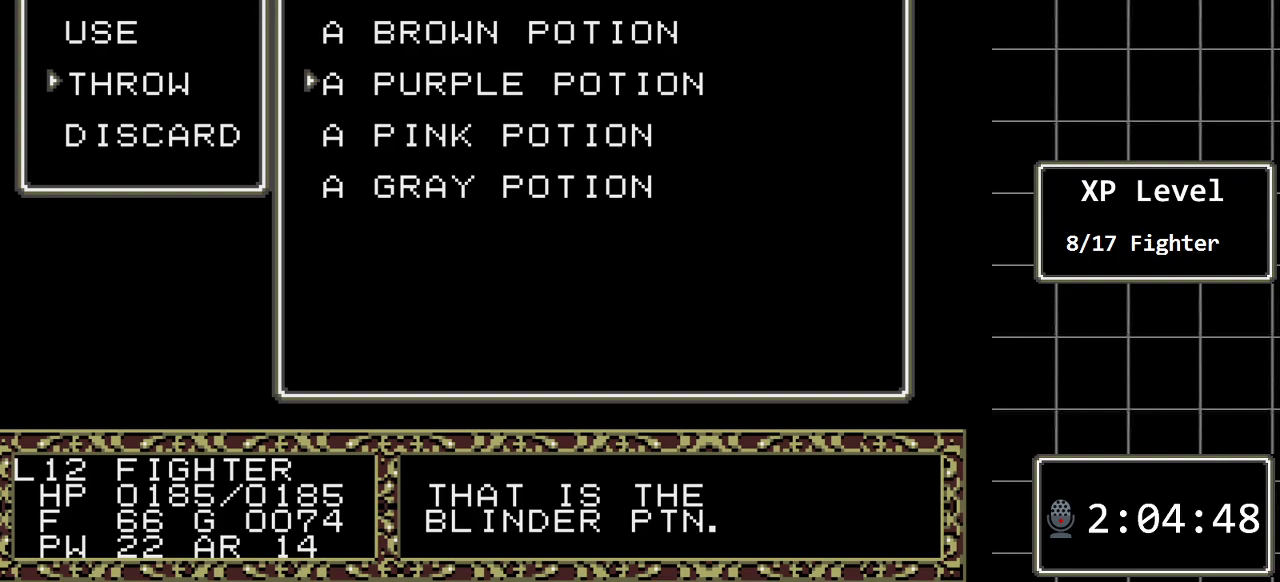
{"buttons": [], "events": [[100, "C", "up"]]}
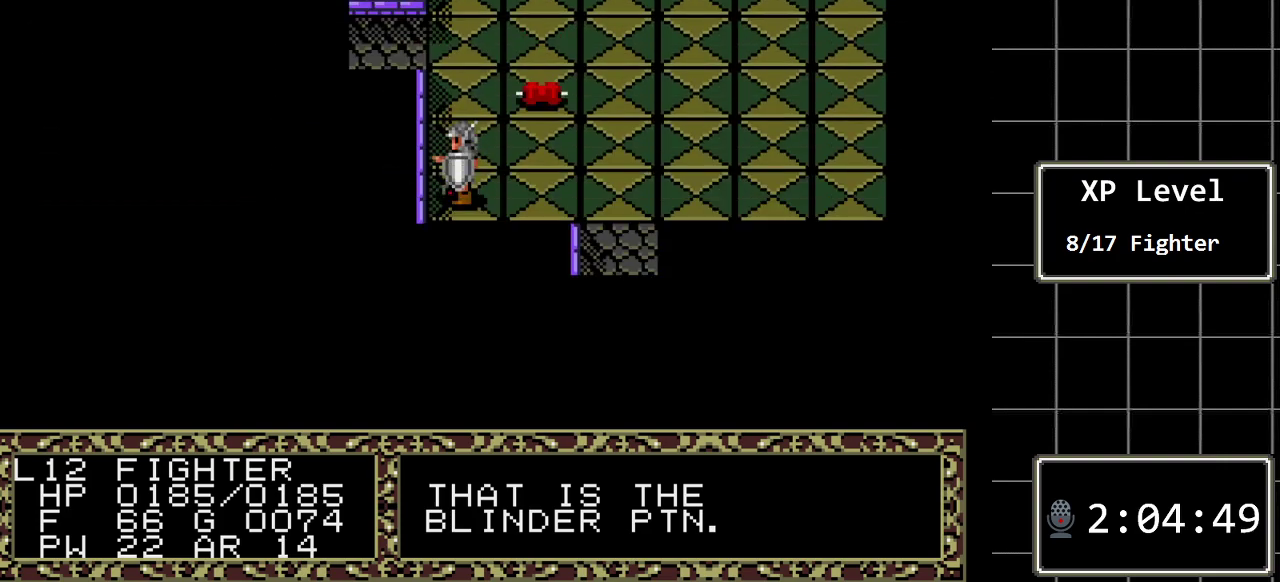
{"buttons": [], "events": []}
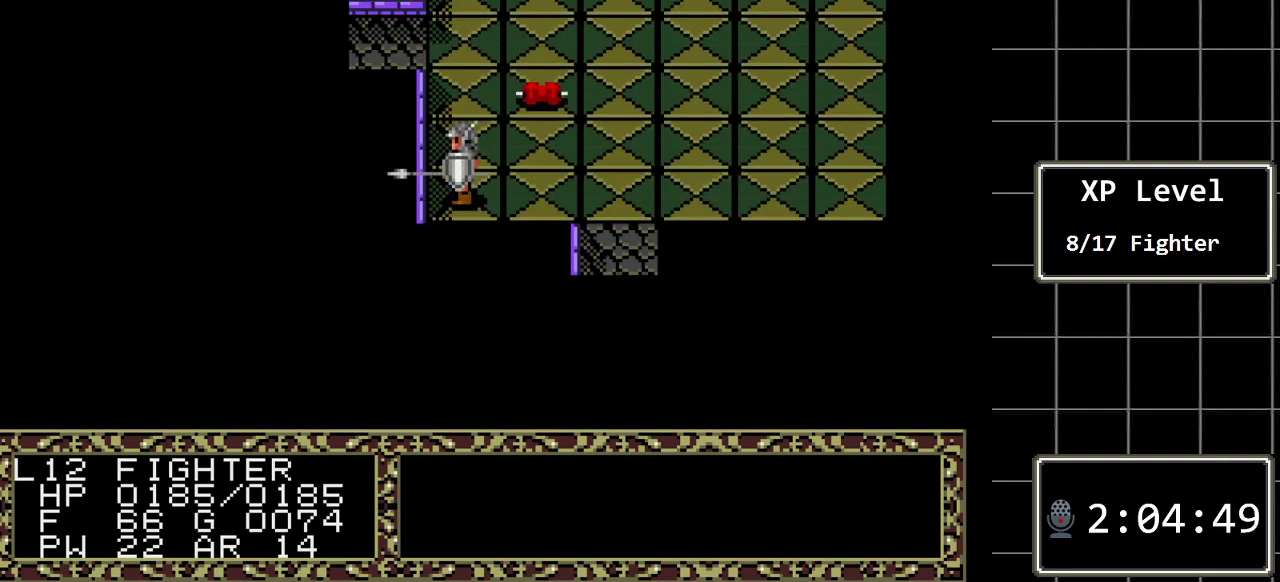
{"buttons": [], "events": [[67, "C", "down"], [217, "C", "up"], [317, "C", "down"], [450, "C", "up"]]}
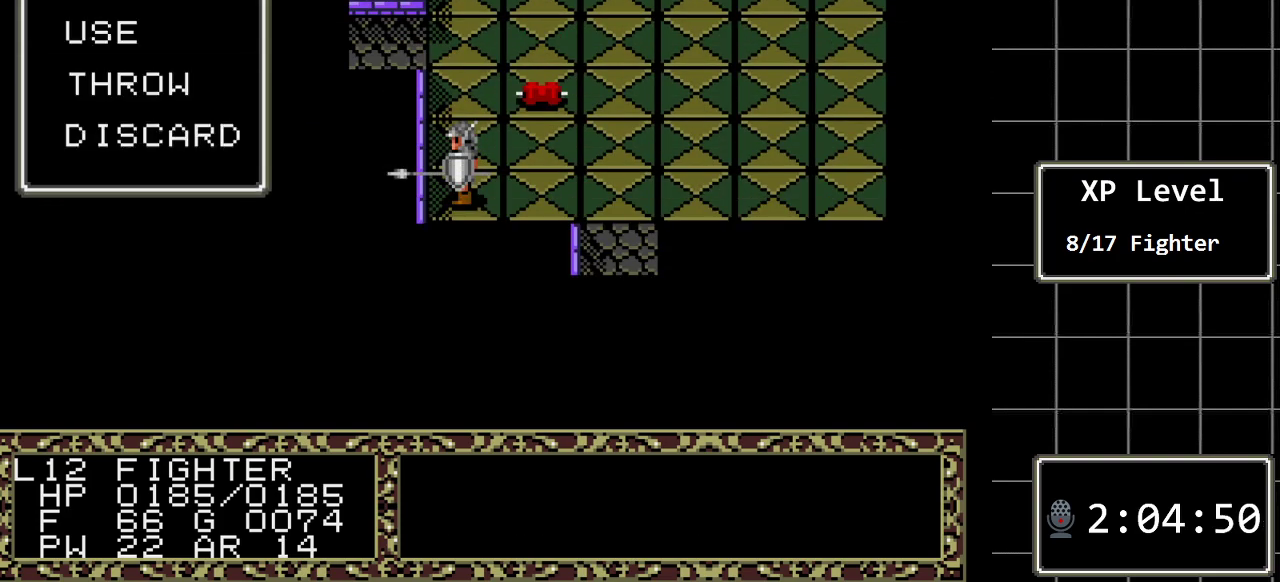
{"buttons": ["C"], "events": [[400, "C", "down"]]}